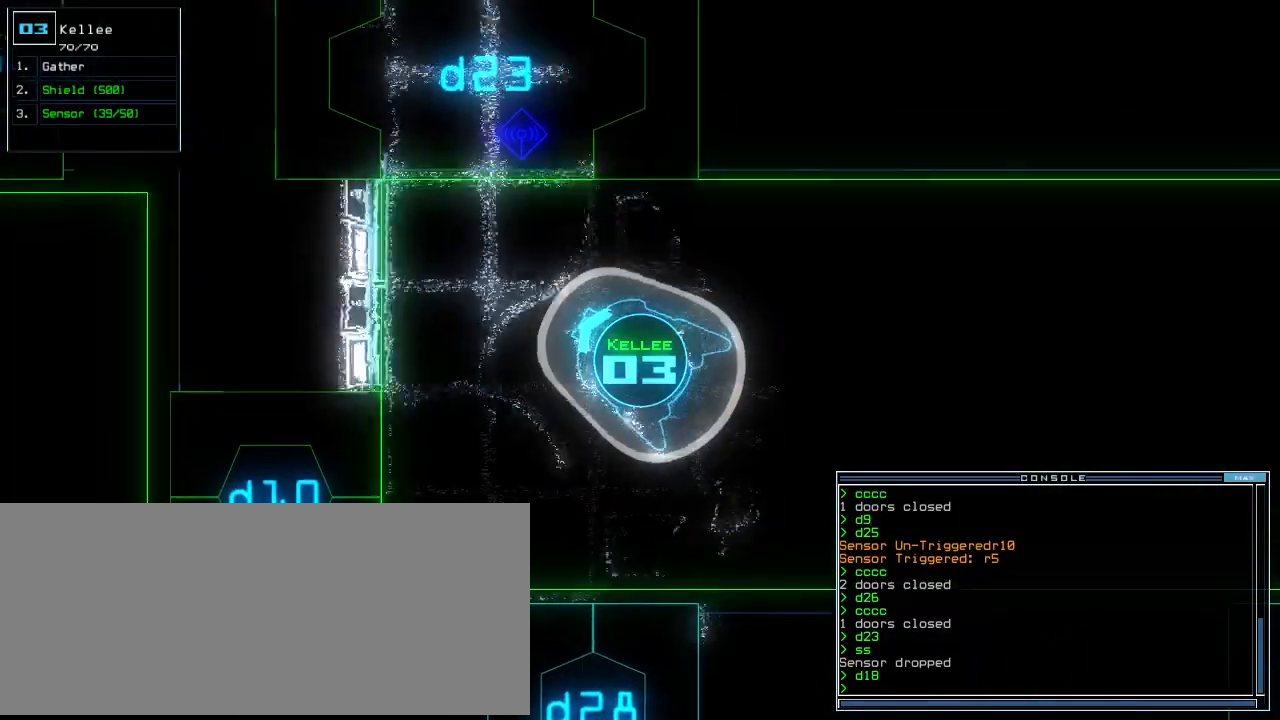
Gameplay with keyboard; each line is a JSON object with the keys held at the frame after it. "events" lists presses ("down") and releases ("up") of ".", "0", "1", "2", "3", "4", "5", "6", "7", "8", "9", "a", "b", "backspace", "c", "caps_lock", "comma", "ctrl_l", "ctrl_r", "d", "down", "e", "equals", "f", "f12", "g", "h", "i", "j", "k", "l", "left", "m", "minus", "n", "o", "p", "q", "quote", "r", "return", "right", "s", "semicolon", "shift_l", "shift_r", "space", "t", "tab", "tilde", "u", "up", "v", "w", "x", "y" and "z" between this image and that frame as [ms after this image, input, new state], when the widget could be followed in between. No other keys are recorded. Mouse input is not recorded. Not read: escape other_keys.
{"keys": ["space"]}
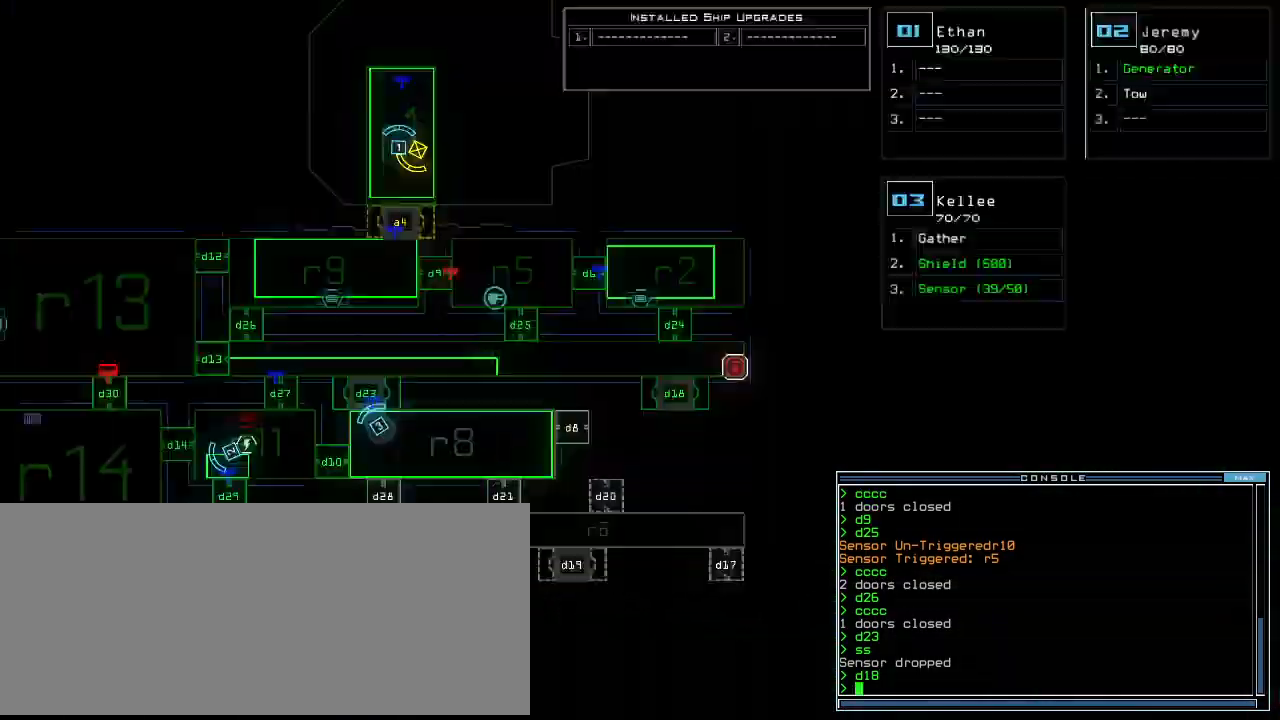
{"keys": ["return"], "events": [[20, "space", "up"], [420, "space", "down"], [460, "return", "down"], [500, "space", "up"]]}
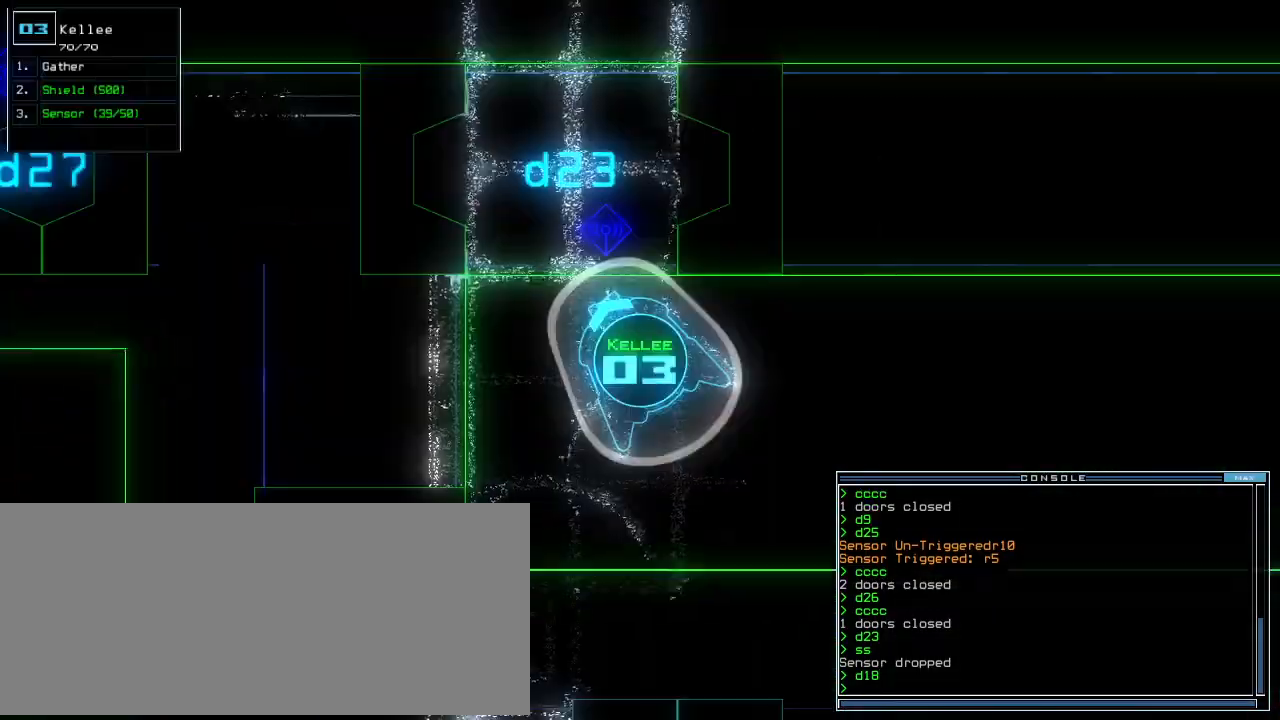
{"keys": ["return"], "events": [[160, "c", "down"], [200, "c", "up"], [260, "c", "down"], [360, "c", "up"]]}
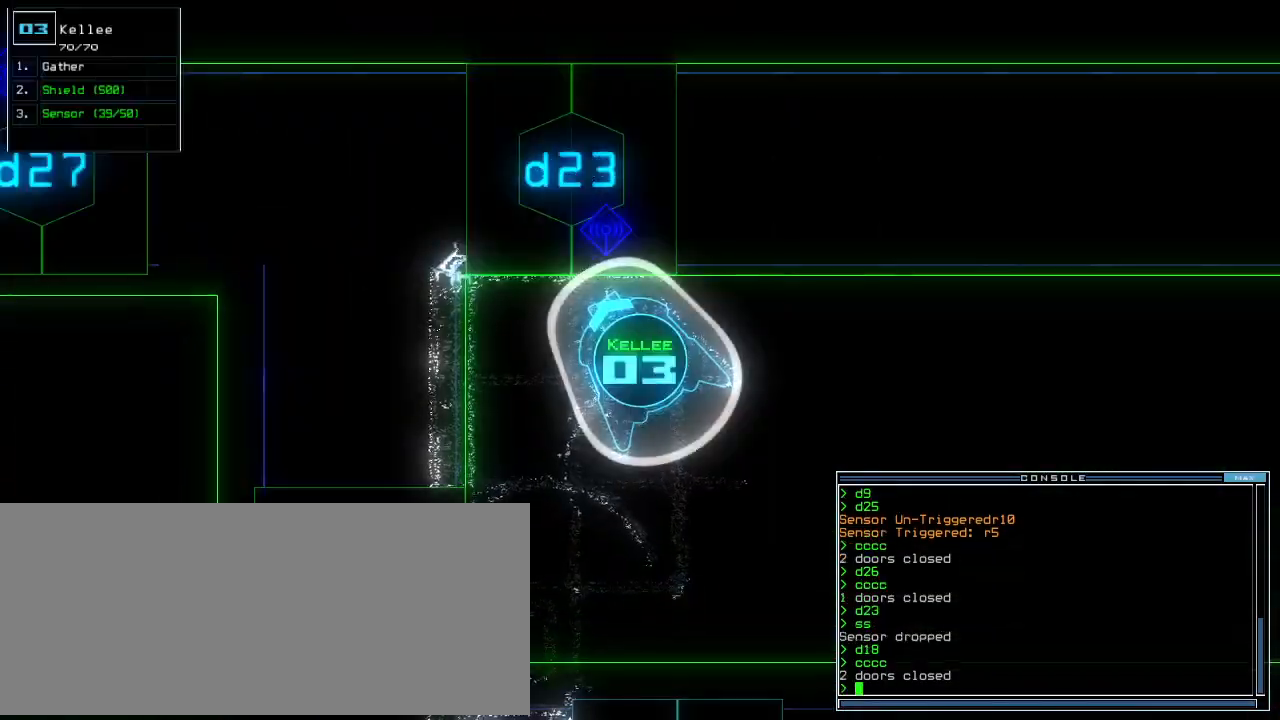
{"keys": ["3", "return", "up"], "events": [[180, "d", "down"], [240, "d", "up"], [380, "2", "down"], [420, "2", "up"], [460, "up", "down"], [500, "3", "down"]]}
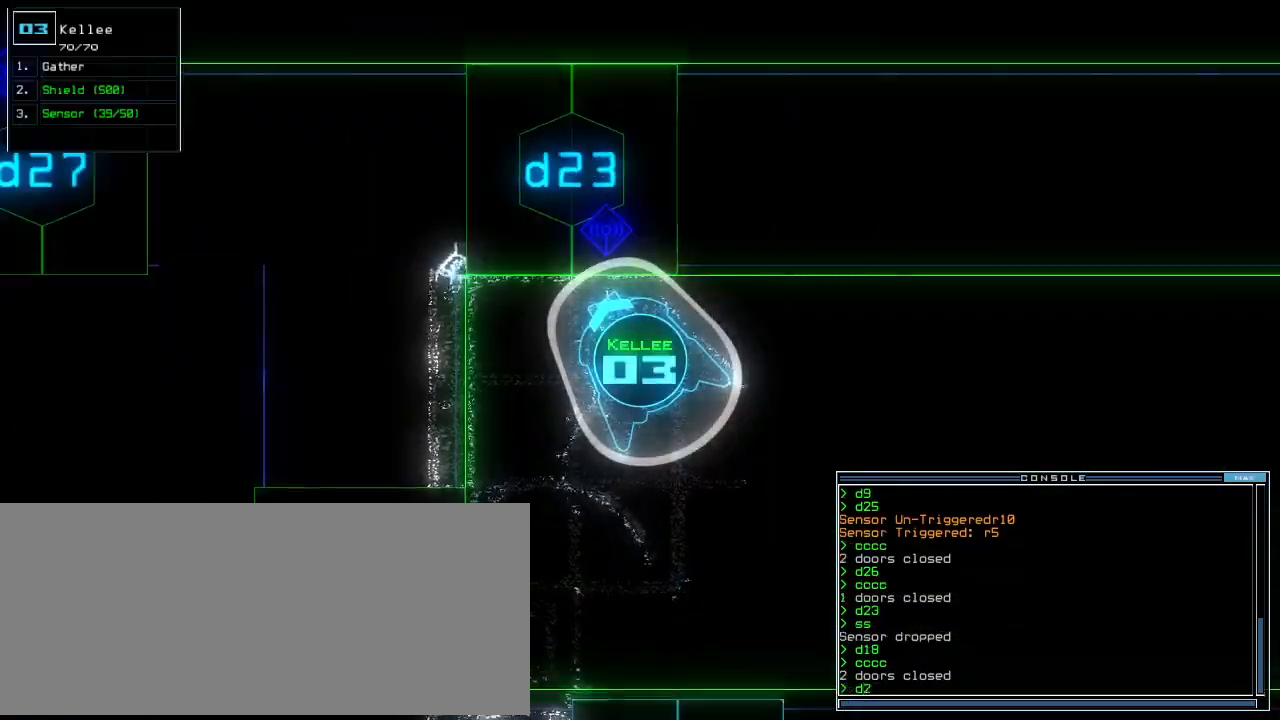
{"keys": ["up"]}
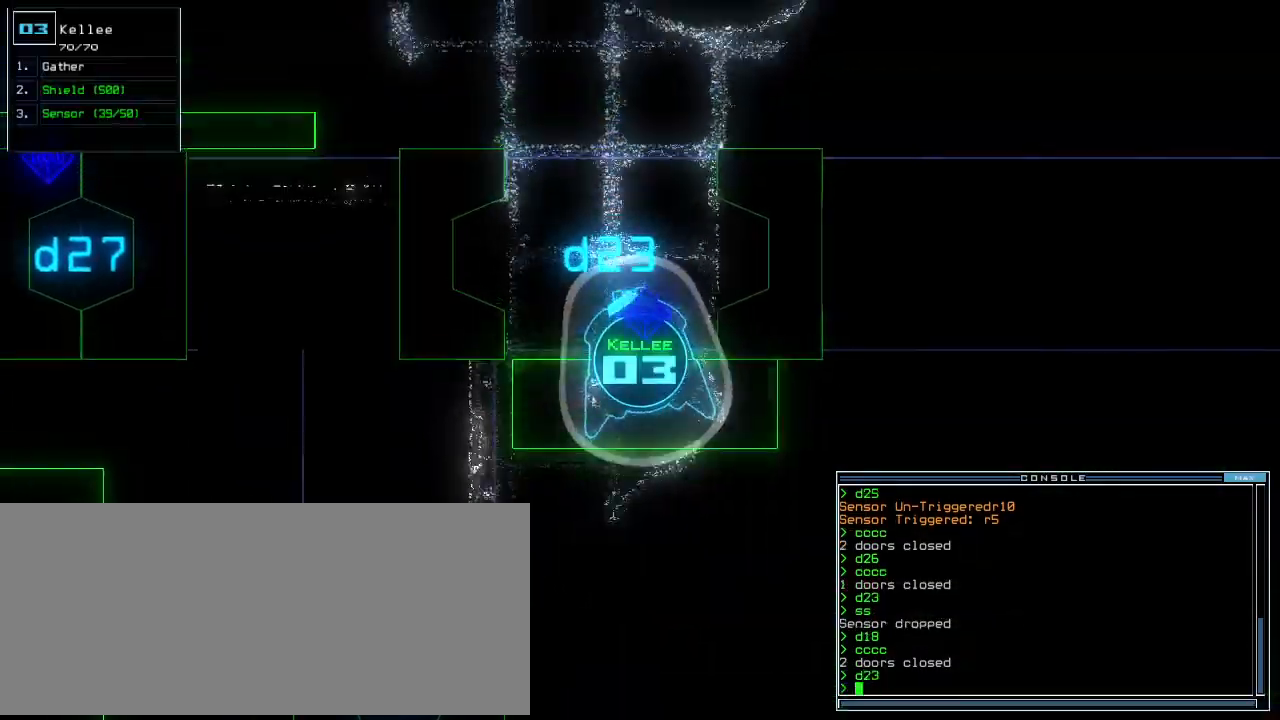
{"keys": ["up"], "events": [[100, "d", "down"], [160, "d", "up"], [300, "1", "down"], [360, "1", "up"]]}
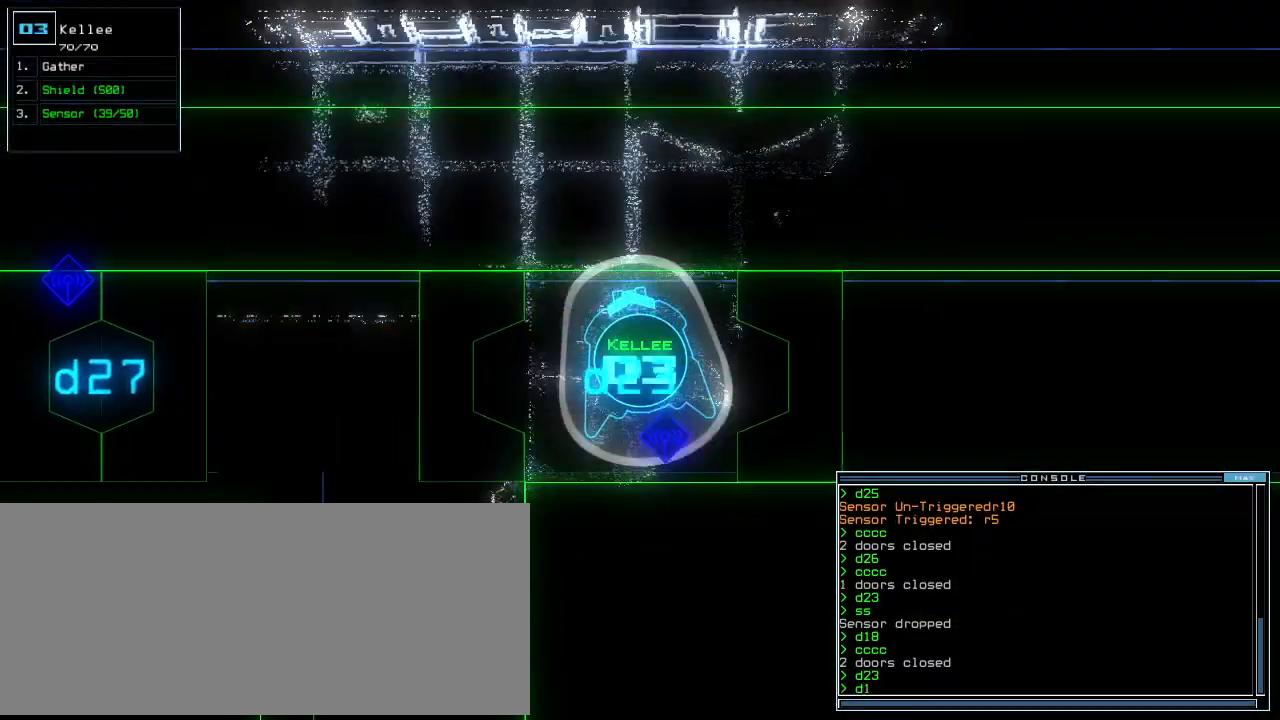
{"keys": ["right", "up"], "events": [[400, "8", "down"], [400, "right", "down"], [480, "8", "up"]]}